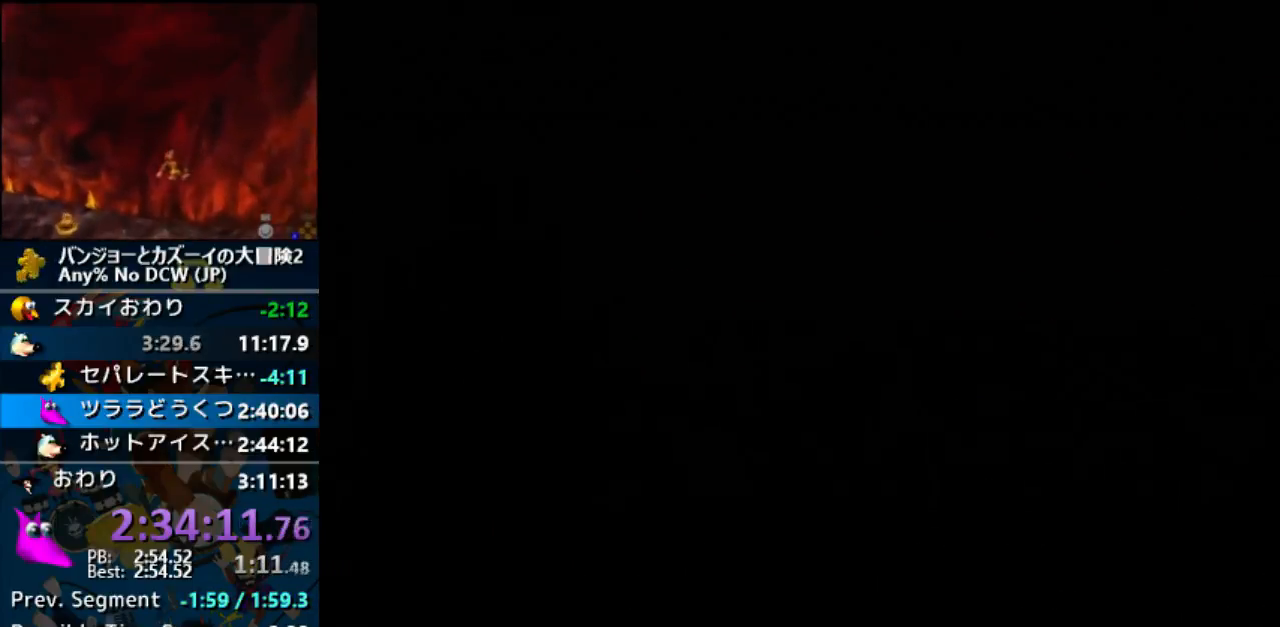
Gameplay with a controller (Nintendo layout); each line is a JSON object with the inputs held at the frame after it. "events" lists button and stick changes between this image and that frame as [ms after this image, input, new state], when the widget could be followed in between. Not read: L1 L3 R3.
{"buttons": [], "left_stick": "down-right", "events": []}
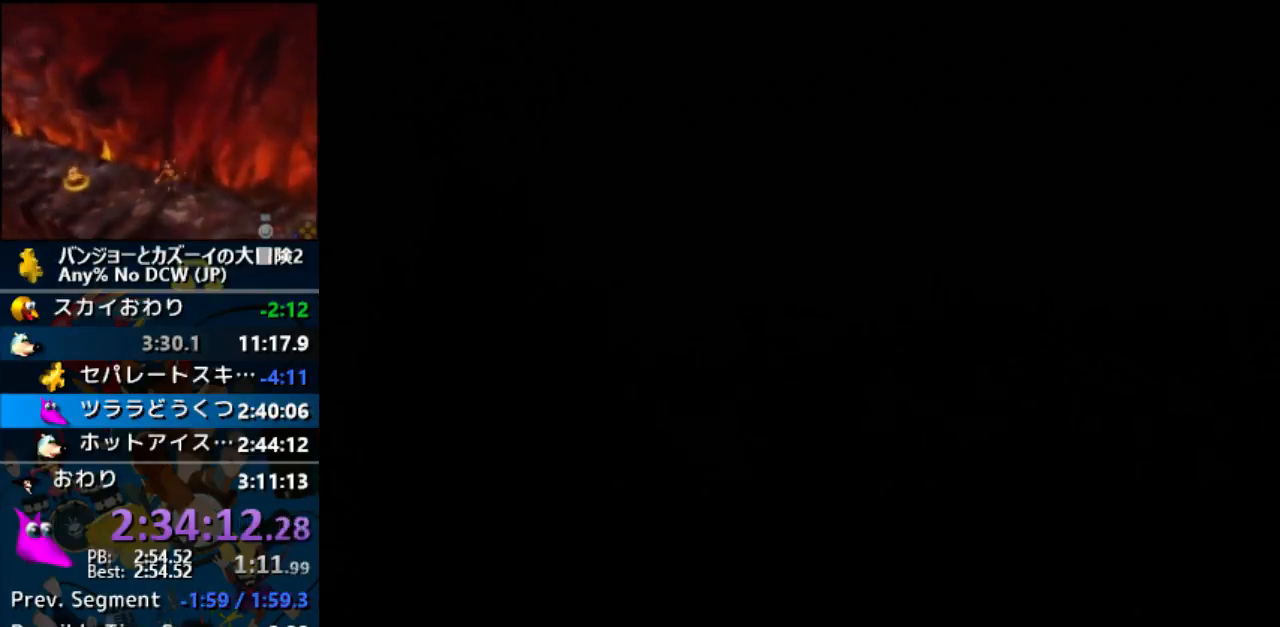
{"buttons": [], "left_stick": "down-right", "events": []}
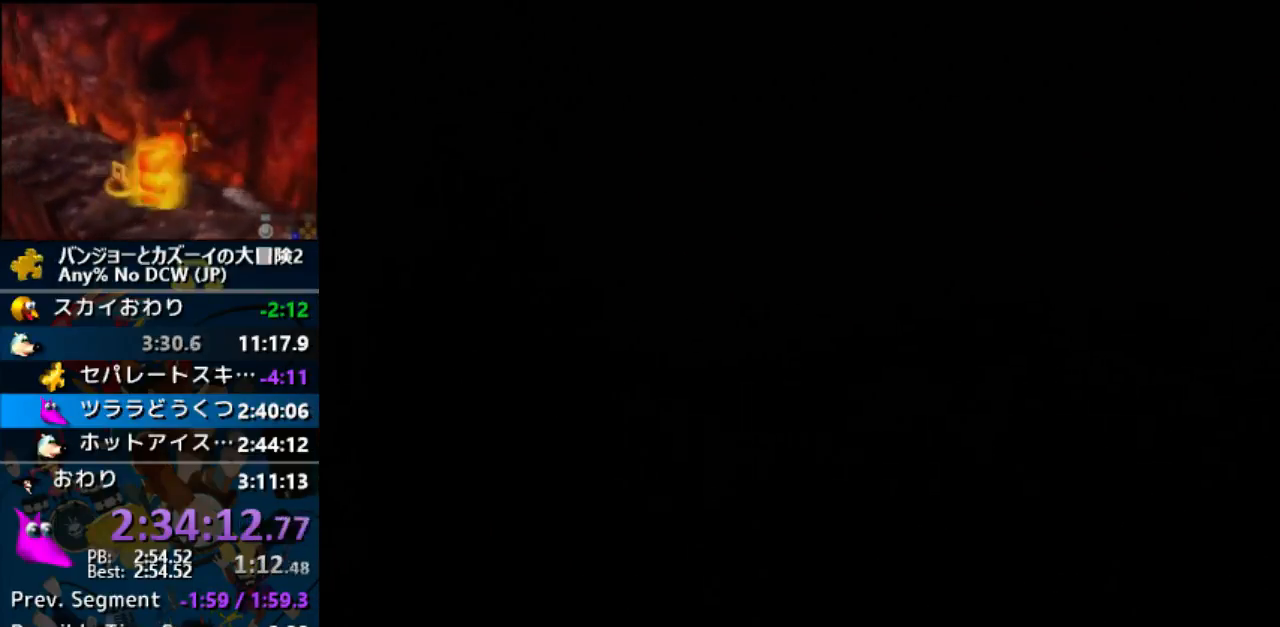
{"buttons": [], "left_stick": "down-right", "events": []}
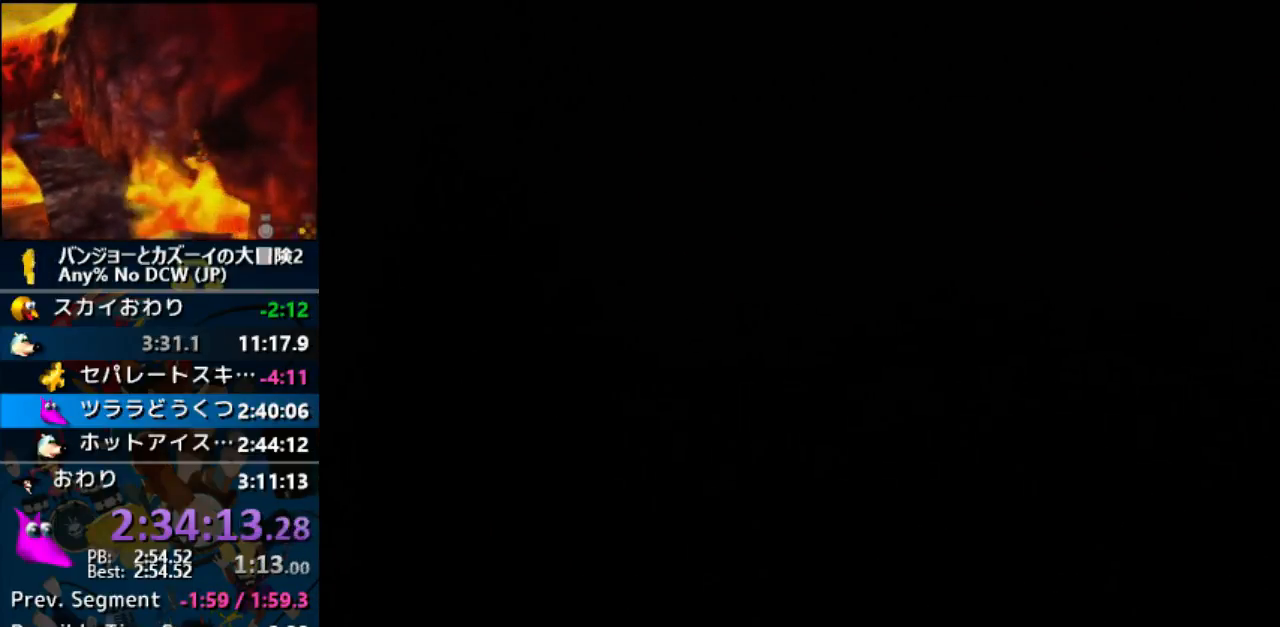
{"buttons": [], "left_stick": "down-right", "events": [[167, "C_UP", "down"], [200, "C_UP", "up"]]}
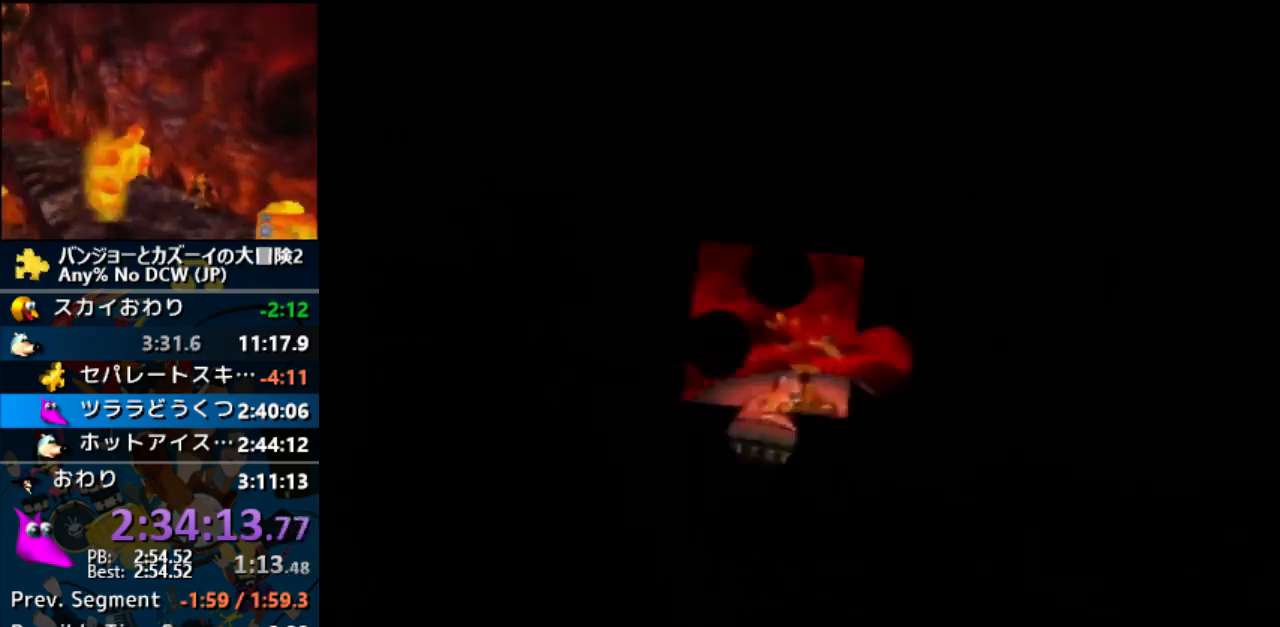
{"buttons": ["Z"], "left_stick": "right", "events": [[433, "Z", "down"], [500, "left_stick", "right"]]}
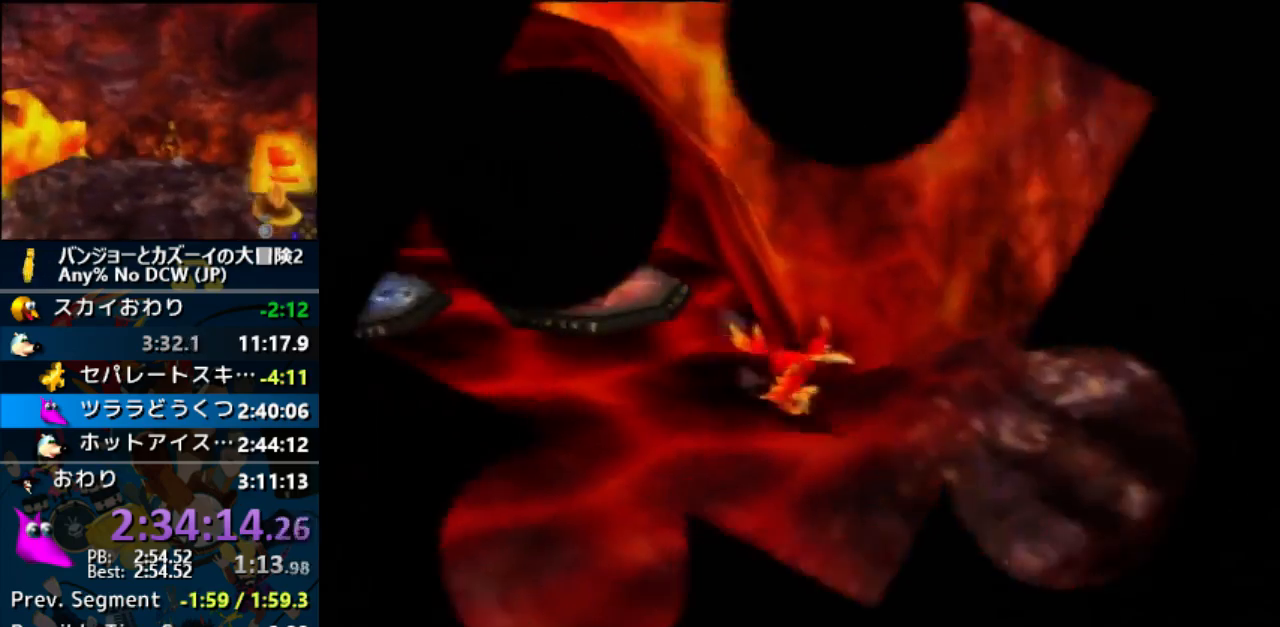
{"buttons": ["Z", "C_RIGHT"], "left_stick": "right", "events": [[433, "C_RIGHT", "down"]]}
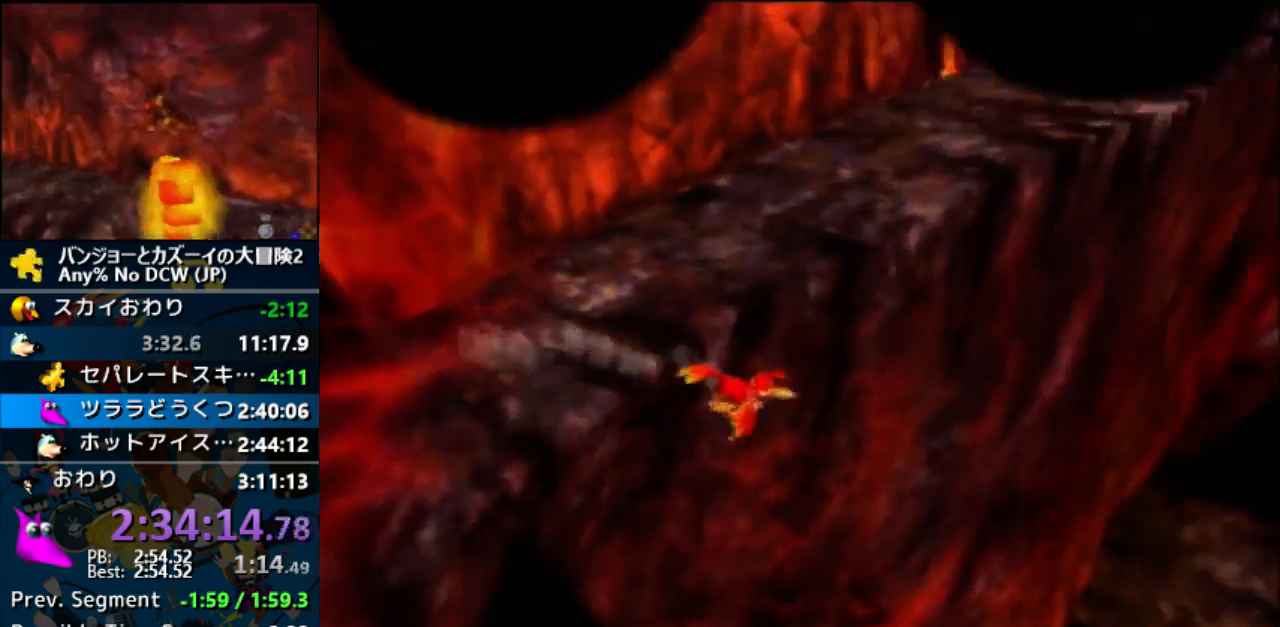
{"buttons": ["Z", "C_RIGHT"], "left_stick": "right", "events": [[67, "C_RIGHT", "up"], [100, "C_RIGHT", "down"], [200, "B", "down"], [200, "C_RIGHT", "up"], [267, "C_RIGHT", "down"], [300, "B", "up"], [367, "C_RIGHT", "up"], [467, "C_RIGHT", "down"]]}
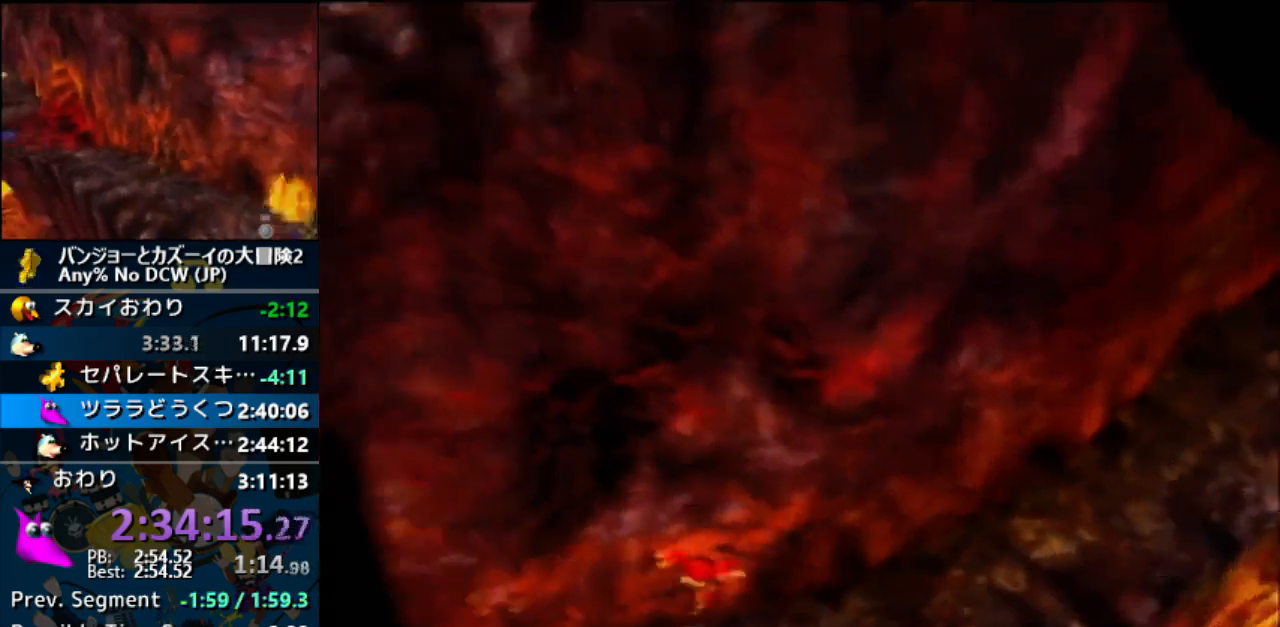
{"buttons": ["Z"], "left_stick": "right"}
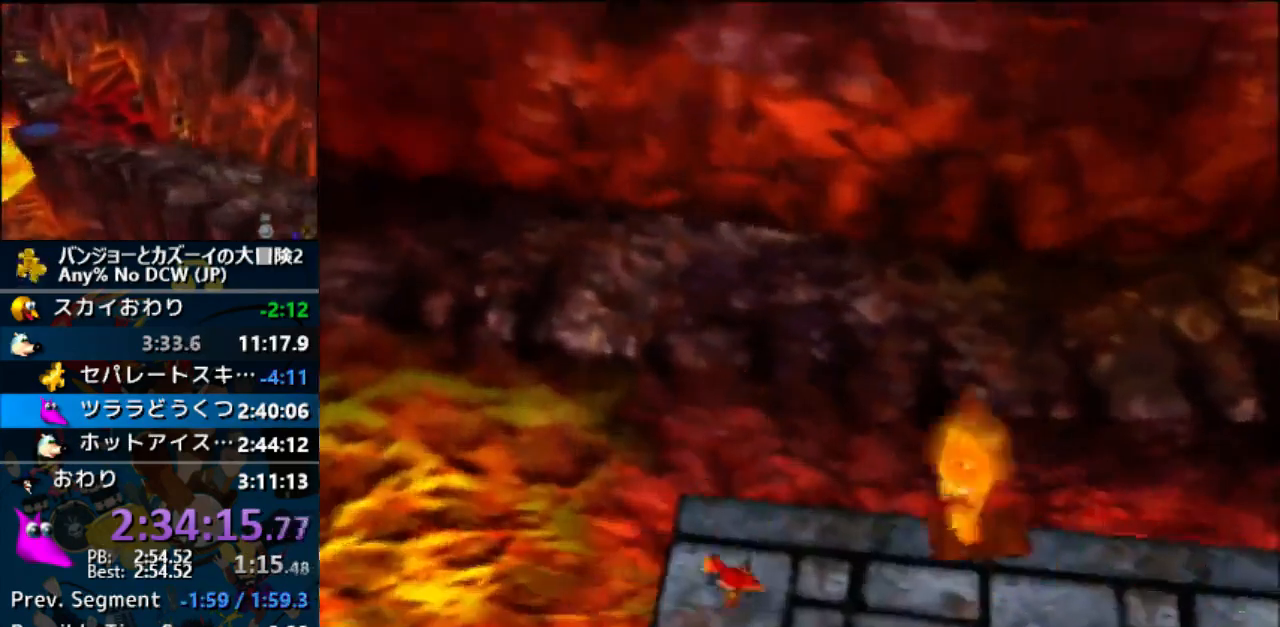
{"buttons": [], "left_stick": "down-right", "events": [[100, "C_LEFT", "down"], [100, "C_RIGHT", "down"], [100, "Z", "up"], [167, "C_LEFT", "up"], [167, "C_RIGHT", "up"], [167, "Z", "down"], [167, "left_stick", "down-right"], [233, "Z", "up"]]}